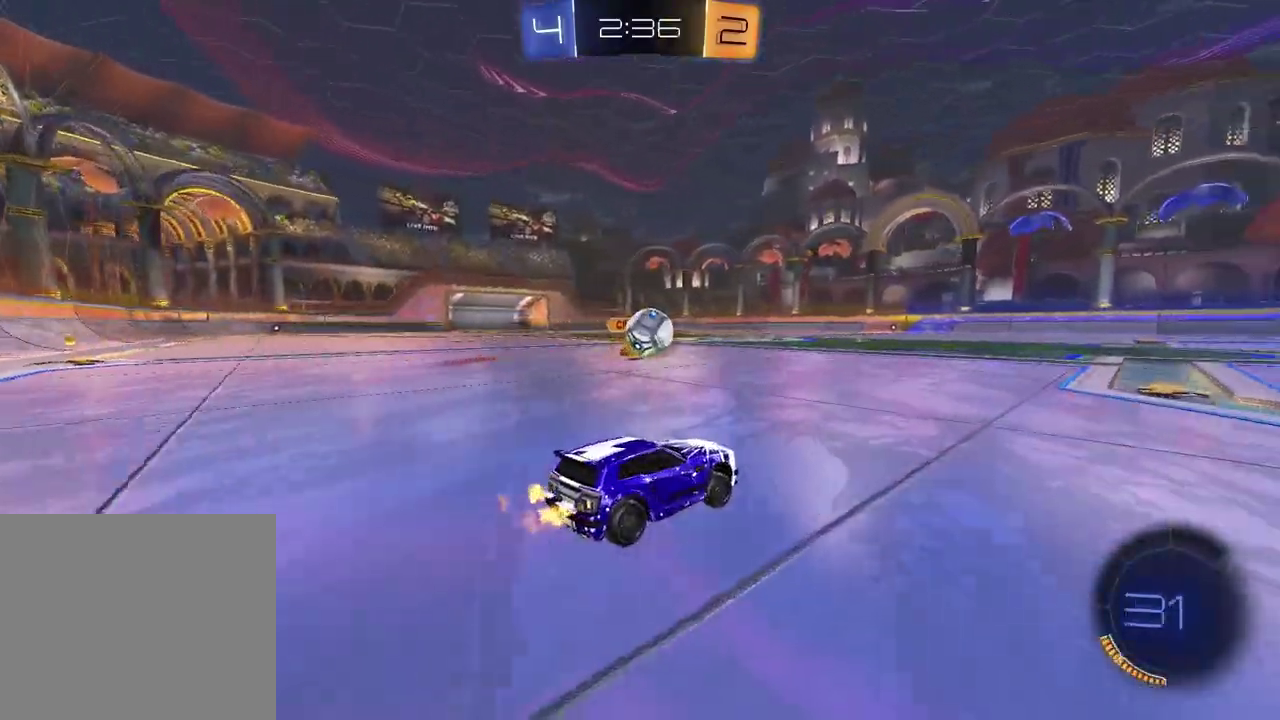
Gameplay with a controller (PlayStation layout); each line is a JSON object with the inputs held at the frame after it. "events" lists button and stick changes between this image and that frame as [ms after this image, input, new state], when the widget could be followed in between. Not read: R1.
{"buttons": ["R2"], "left_stick": "center", "right_stick": "center"}
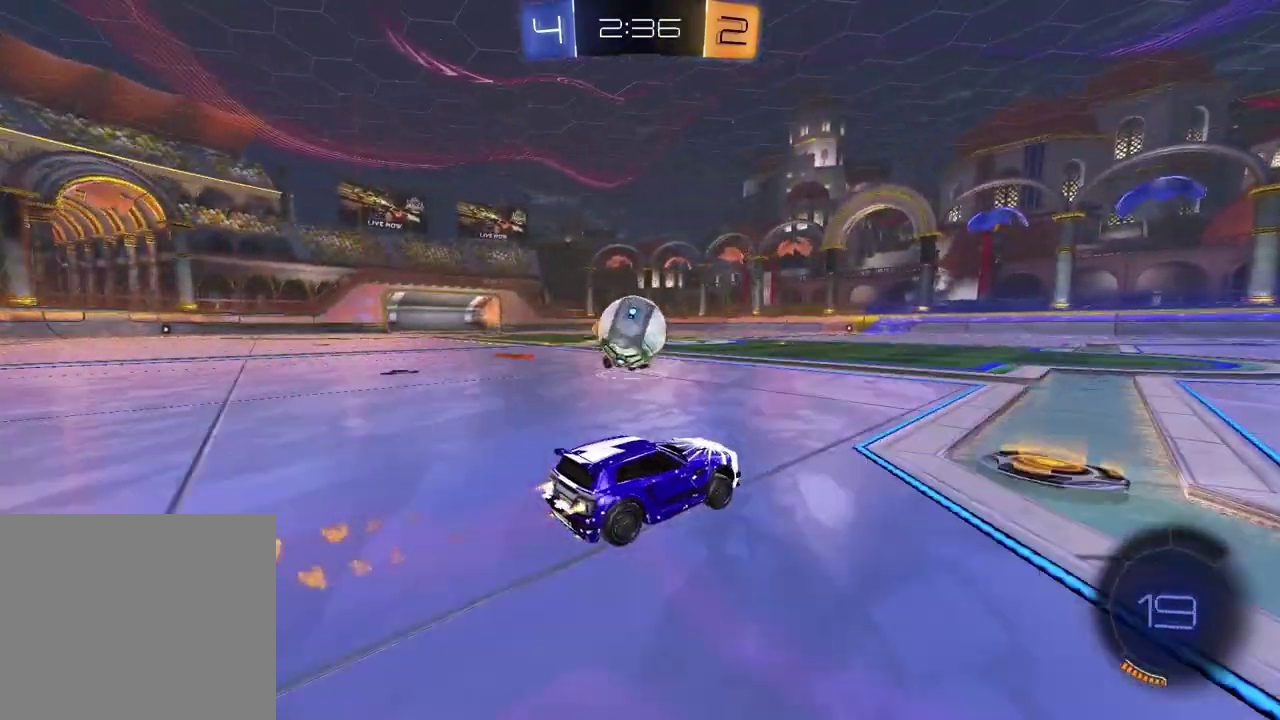
{"buttons": ["R2"], "left_stick": "center", "right_stick": "center", "events": [[100, "CROSS", "down"], [150, "left_stick", "left"], [183, "CROSS", "up"], [233, "CROSS", "down"], [400, "CROSS", "up"], [483, "left_stick", "center"]]}
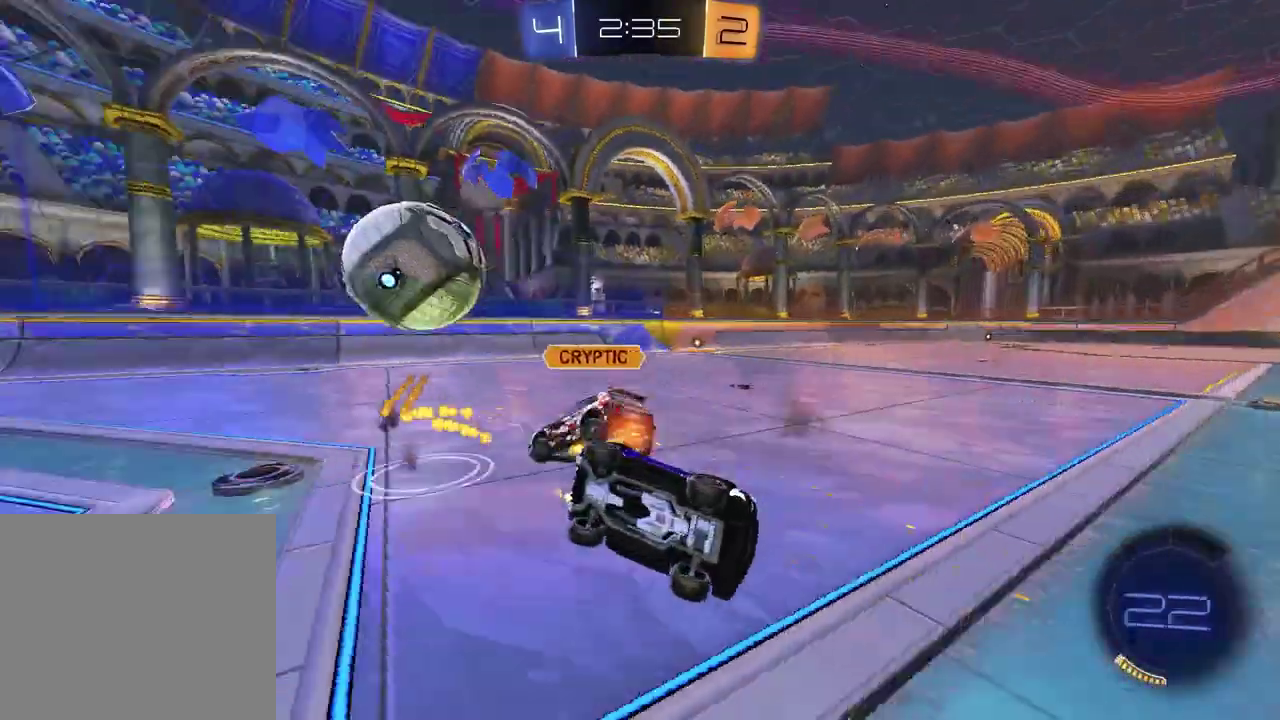
{"buttons": ["L1", "R2"], "left_stick": "down", "right_stick": "center", "events": [[83, "left_stick", "down-right"], [150, "left_stick", "down"], [183, "L1", "down"], [200, "left_stick", "down-left"], [283, "R2", "up"], [467, "R2", "down"], [483, "left_stick", "down"]]}
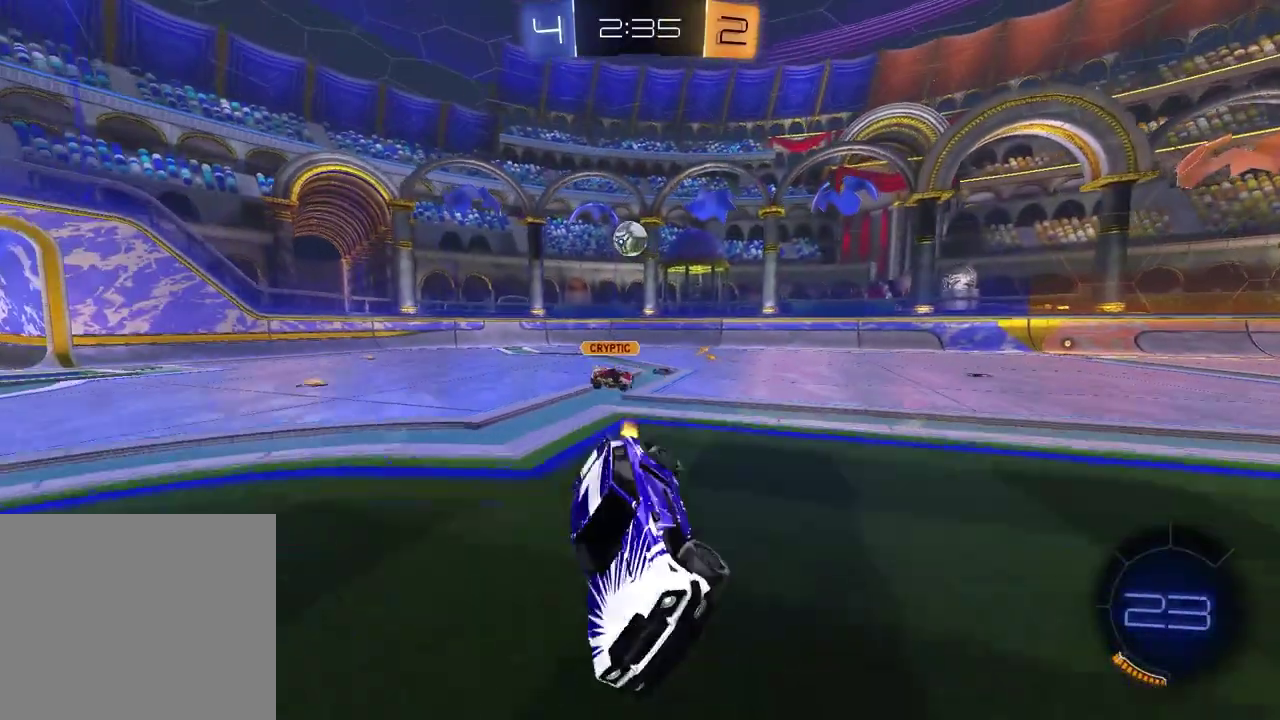
{"buttons": ["R2"], "left_stick": "right", "right_stick": "center", "events": [[50, "left_stick", "down-right"], [67, "L1", "up"], [233, "left_stick", "right"]]}
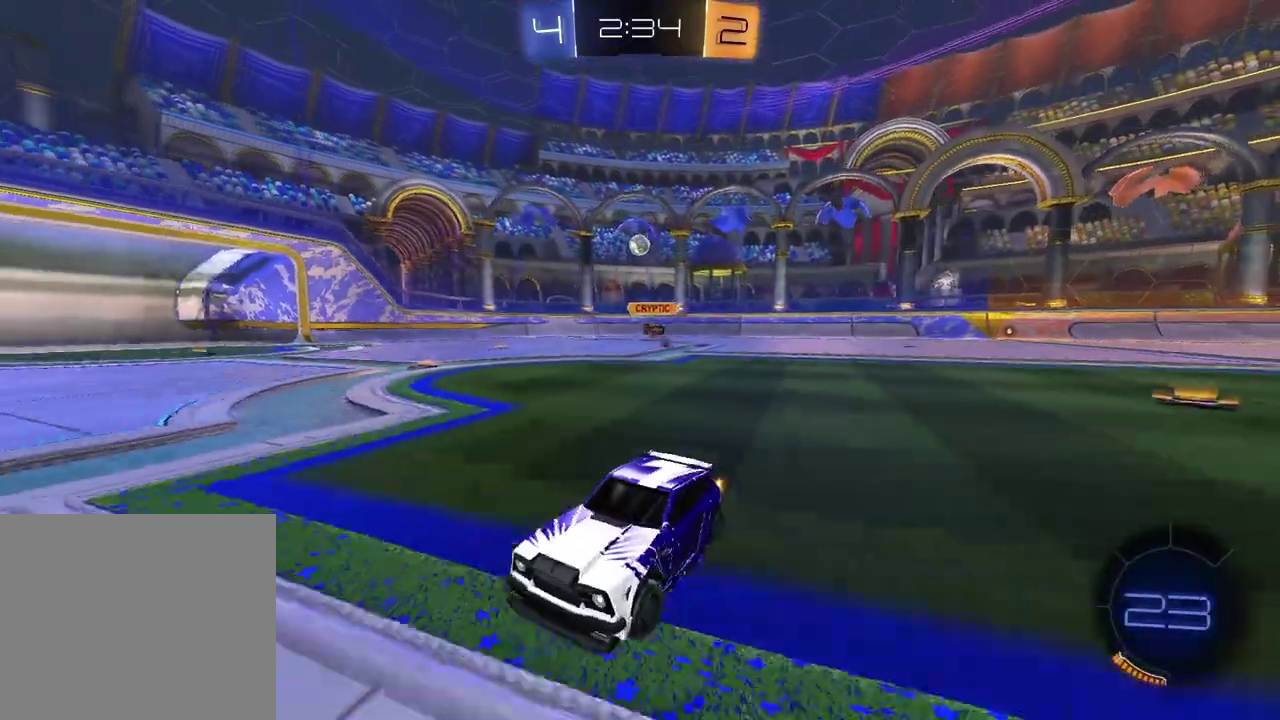
{"buttons": ["R2"], "left_stick": "center", "right_stick": "center", "events": [[50, "L1", "down"], [200, "TRIANGLE", "down"], [300, "TRIANGLE", "up"], [317, "left_stick", "center"], [383, "L1", "up"]]}
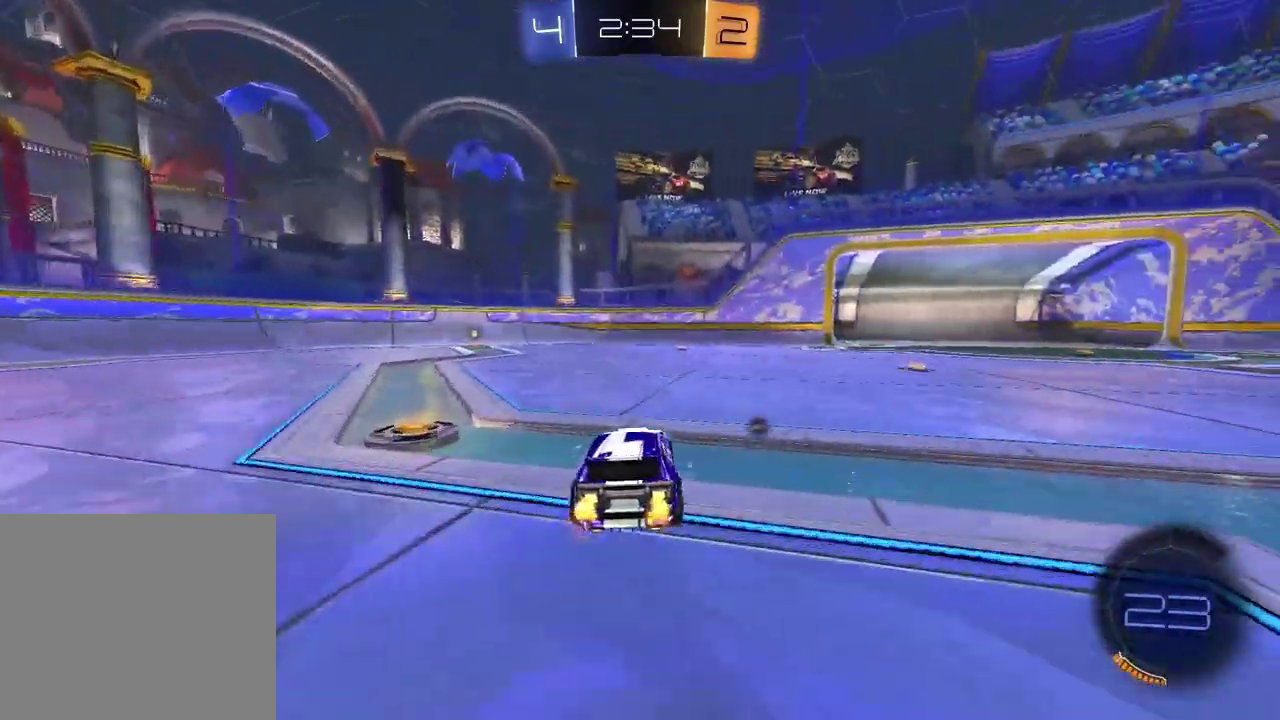
{"buttons": ["R2"], "left_stick": "left", "right_stick": "center", "events": [[200, "left_stick", "right"], [217, "TRIANGLE", "down"], [317, "TRIANGLE", "up"], [417, "left_stick", "left"]]}
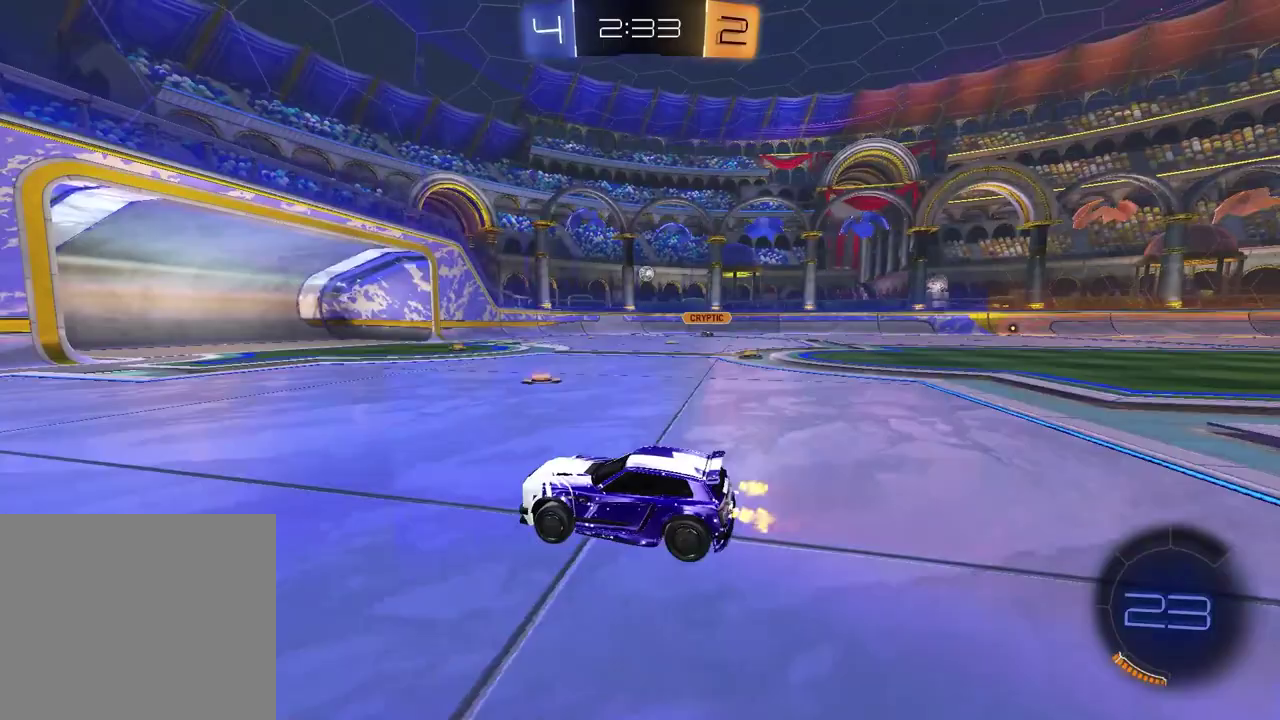
{"buttons": ["TRIANGLE", "R2"], "left_stick": "center", "right_stick": "center", "events": [[67, "left_stick", "center"], [217, "TRIANGLE", "down"], [317, "TRIANGLE", "up"], [467, "TRIANGLE", "down"]]}
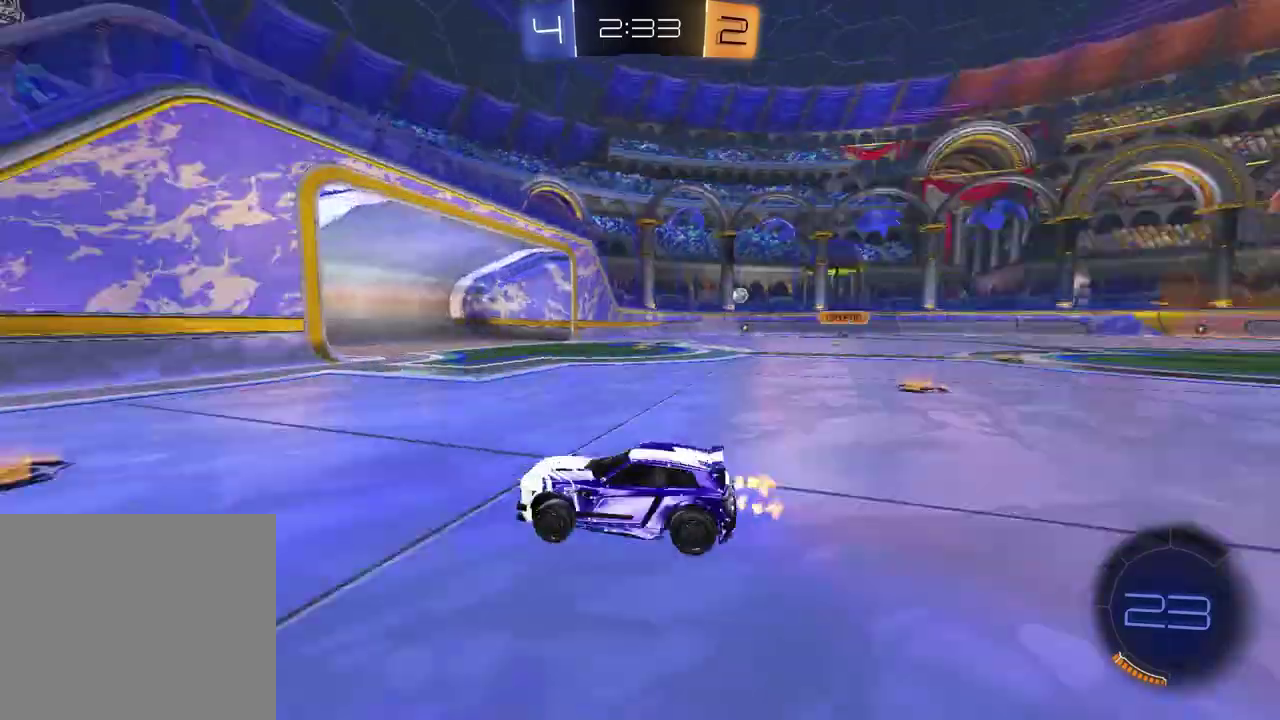
{"buttons": ["R2"], "left_stick": "right", "right_stick": "center", "events": [[67, "TRIANGLE", "up"], [100, "left_stick", "right"]]}
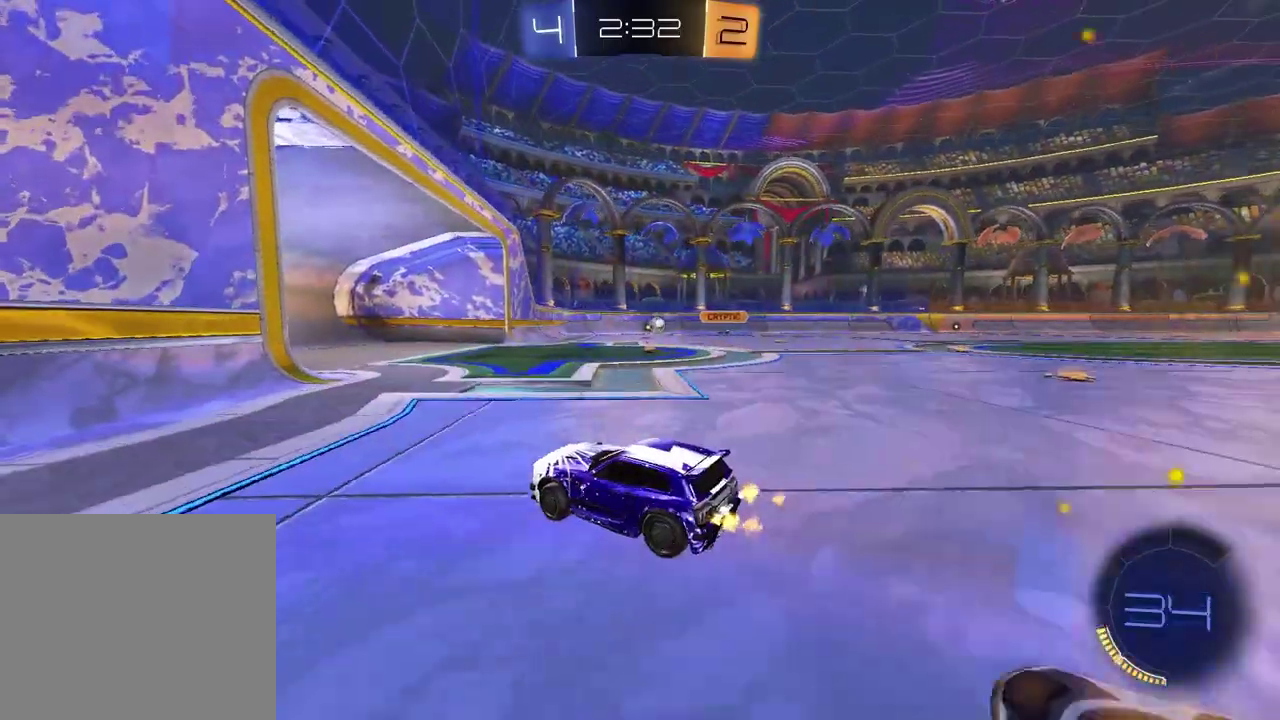
{"buttons": ["R2"], "left_stick": "right", "right_stick": "center", "events": [[133, "left_stick", "center"], [233, "left_stick", "right"]]}
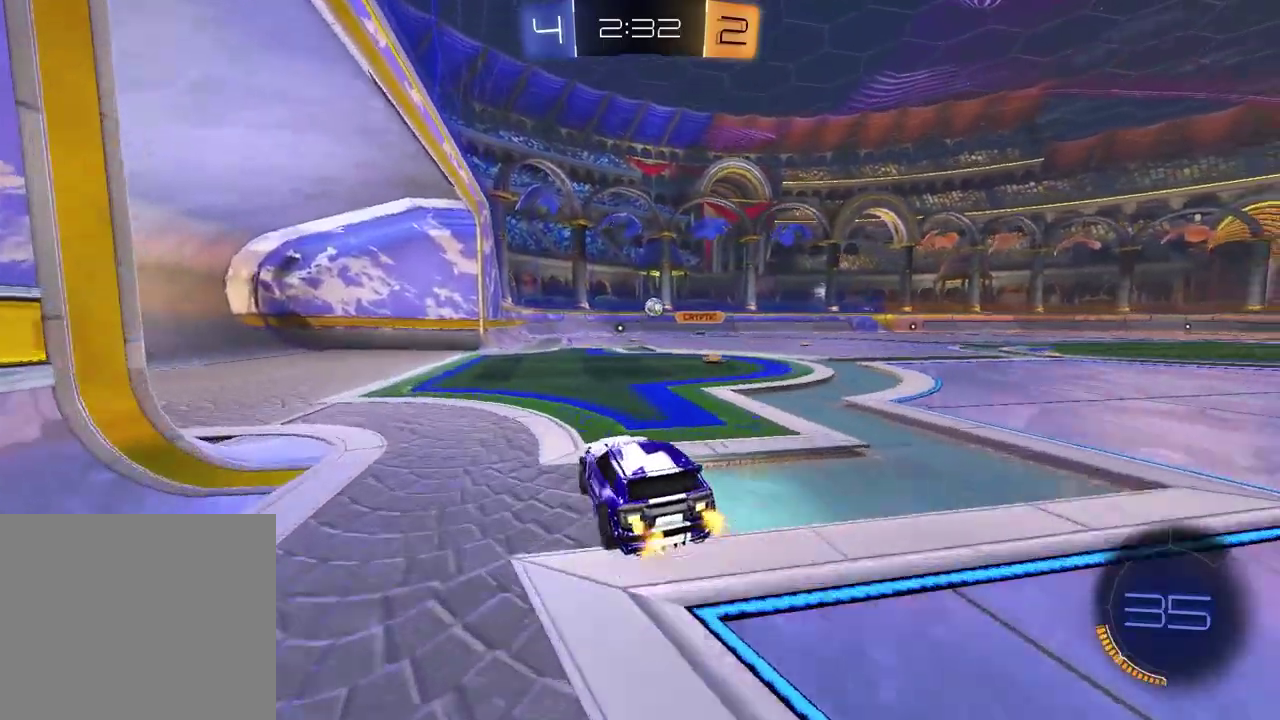
{"buttons": [], "left_stick": "left", "right_stick": "center", "events": [[350, "left_stick", "center"], [467, "R2", "up"], [500, "left_stick", "left"]]}
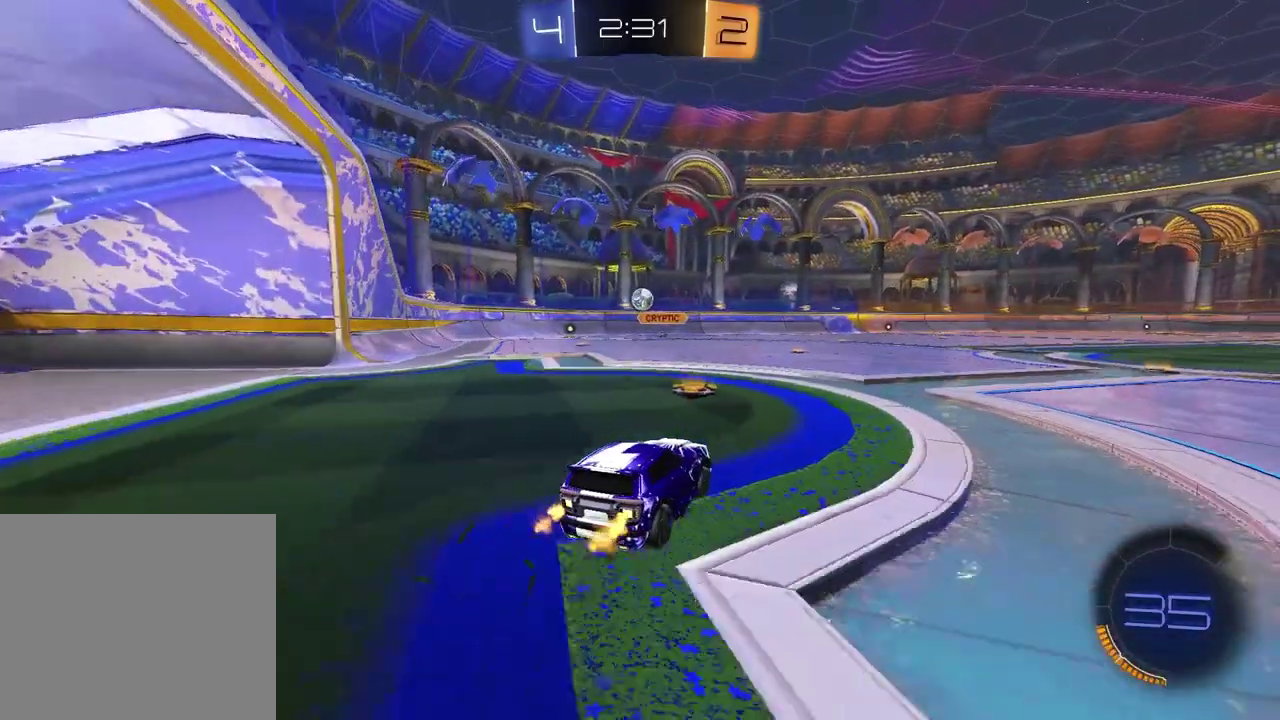
{"buttons": [], "left_stick": "center", "right_stick": "center", "events": [[17, "L1", "down"], [133, "L1", "up"], [267, "L2", "down"], [333, "L2", "up"], [350, "left_stick", "down-left"], [400, "left_stick", "center"]]}
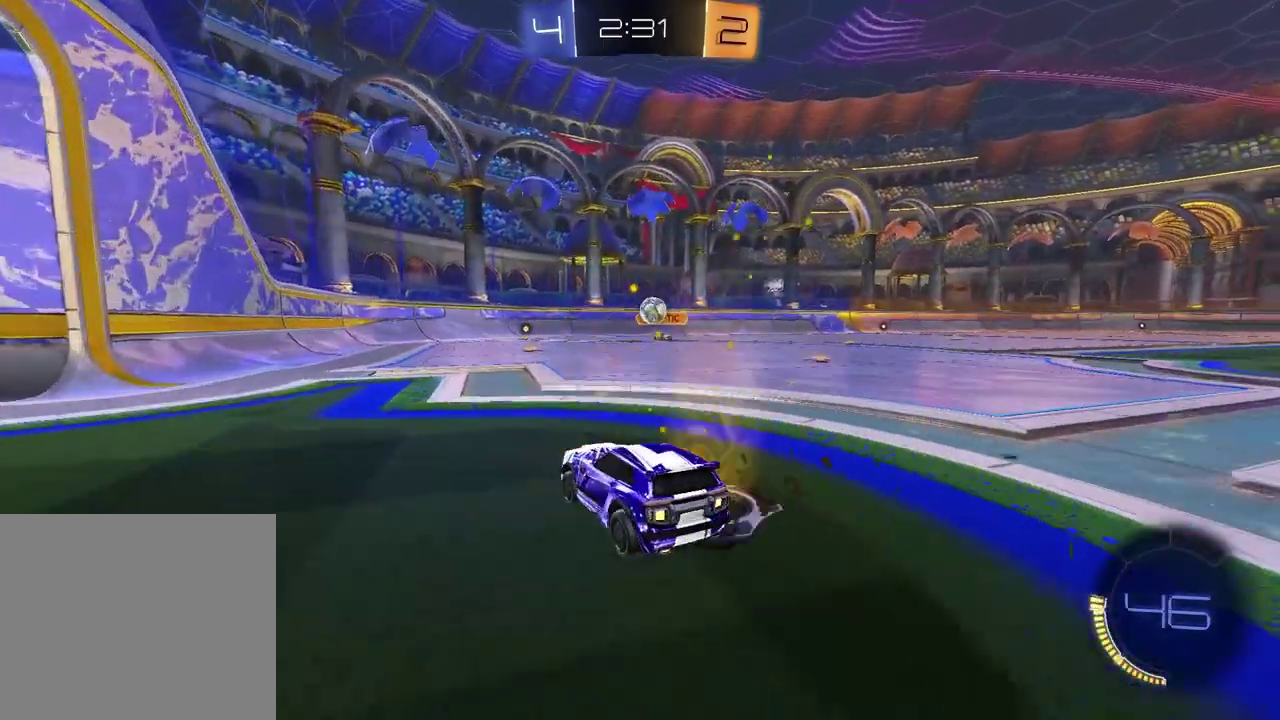
{"buttons": ["L2"], "left_stick": "center", "right_stick": "center", "events": [[17, "R2", "down"], [17, "left_stick", "right"], [200, "left_stick", "center"], [267, "left_stick", "down-left"], [333, "R2", "up"], [350, "left_stick", "center"], [483, "L2", "down"]]}
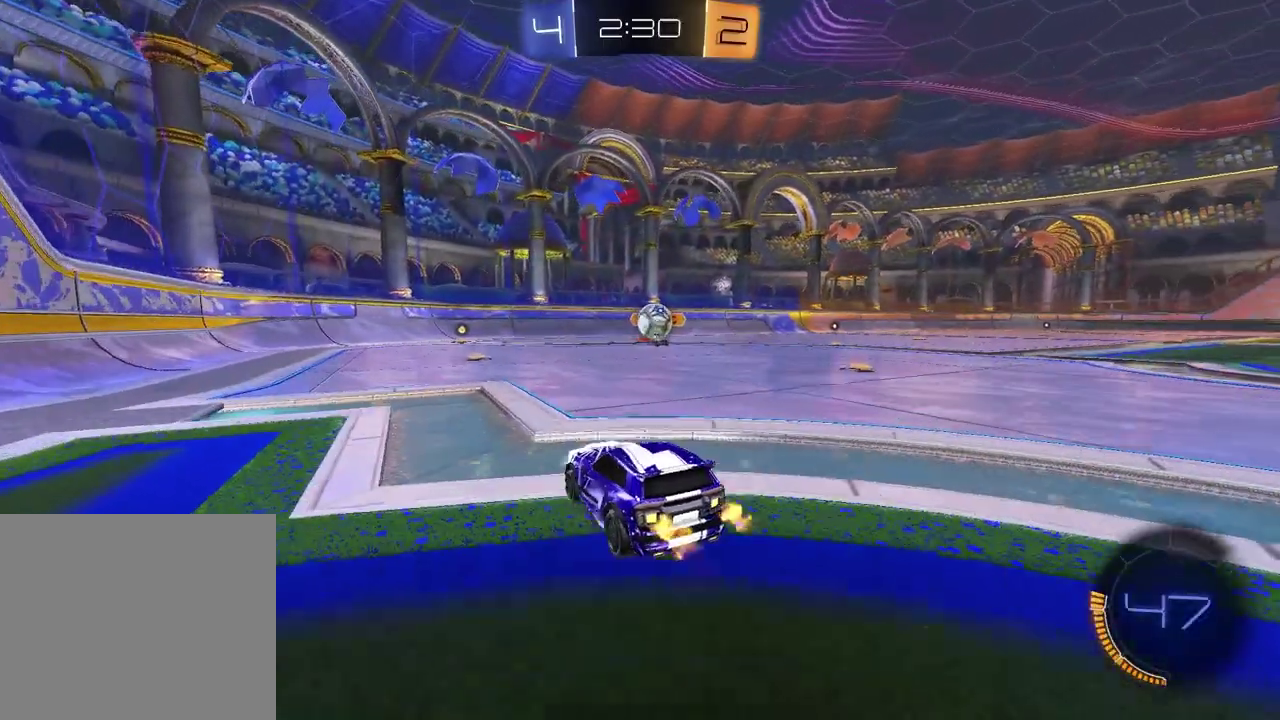
{"buttons": [], "left_stick": "center", "right_stick": "center", "events": [[50, "left_stick", "left"], [133, "L2", "up"], [183, "R2", "down"], [400, "R2", "up"], [450, "left_stick", "center"]]}
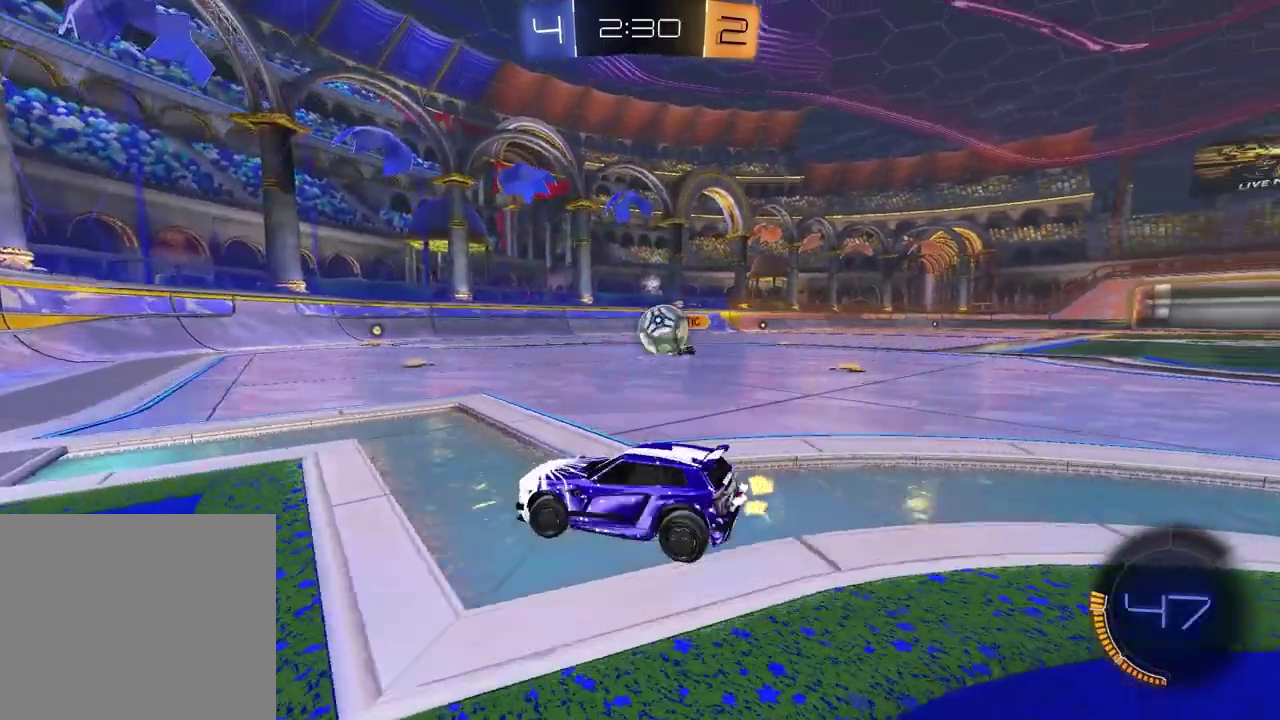
{"buttons": ["L2"], "left_stick": "center", "right_stick": "center", "events": [[117, "left_stick", "right"], [250, "left_stick", "center"], [400, "L2", "down"]]}
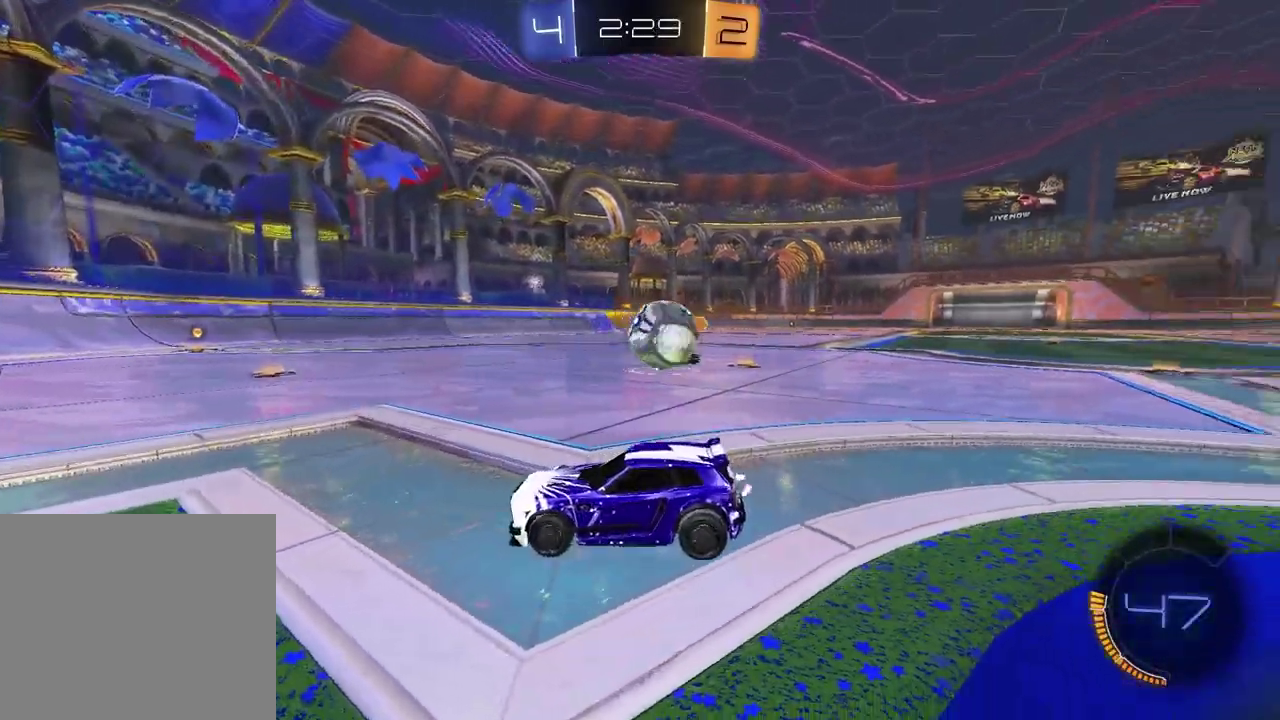
{"buttons": ["R2"], "left_stick": "center", "right_stick": "center", "events": [[300, "left_stick", "right"], [450, "L2", "up"], [450, "left_stick", "center"], [483, "R2", "down"]]}
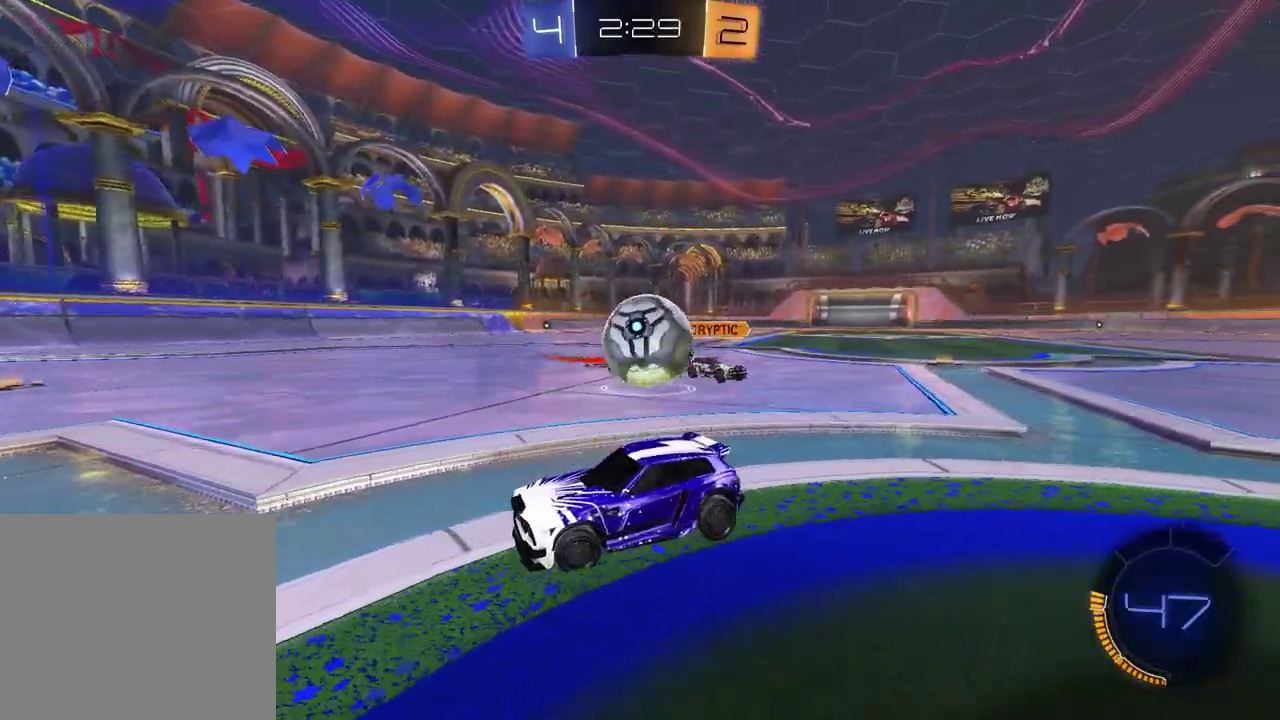
{"buttons": [], "left_stick": "center", "right_stick": "center", "events": [[233, "R2", "up"], [317, "L2", "down"], [483, "L2", "up"]]}
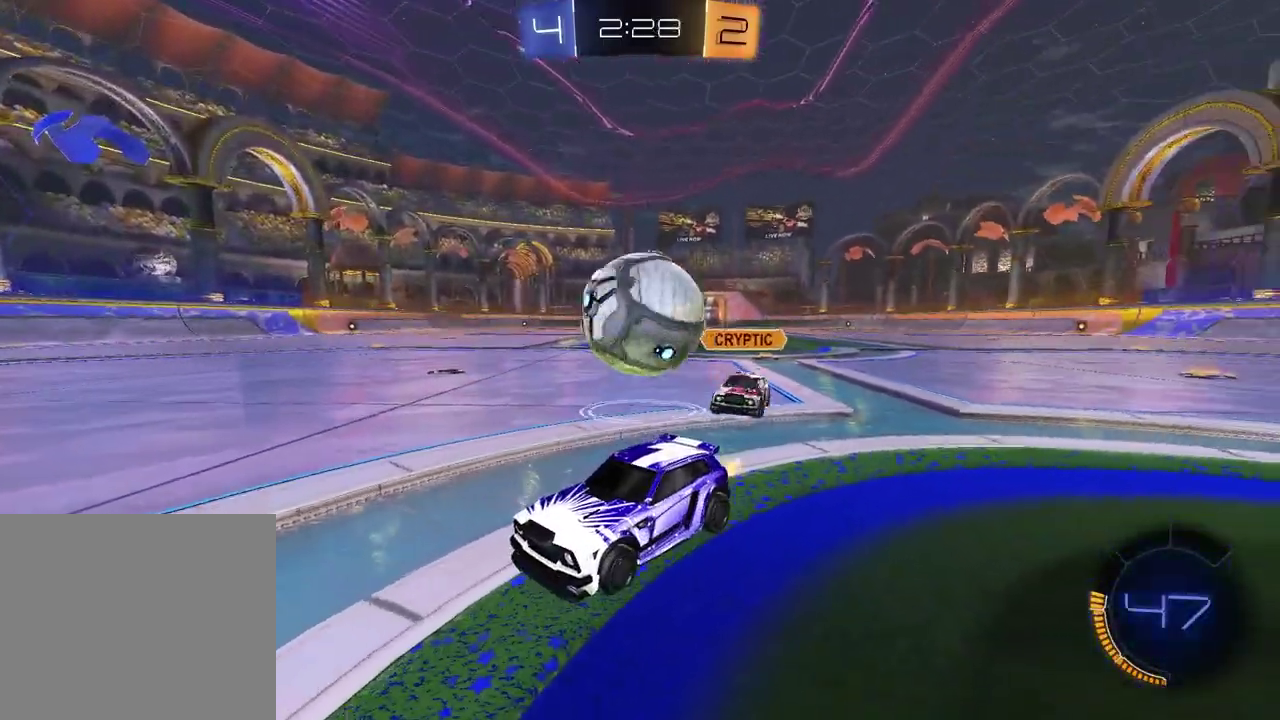
{"buttons": ["R2"], "left_stick": "up-right", "right_stick": "center", "events": [[133, "R2", "down"], [233, "CROSS", "down"], [233, "left_stick", "down-right"], [383, "CROSS", "up"], [400, "left_stick", "center"], [450, "left_stick", "up-right"]]}
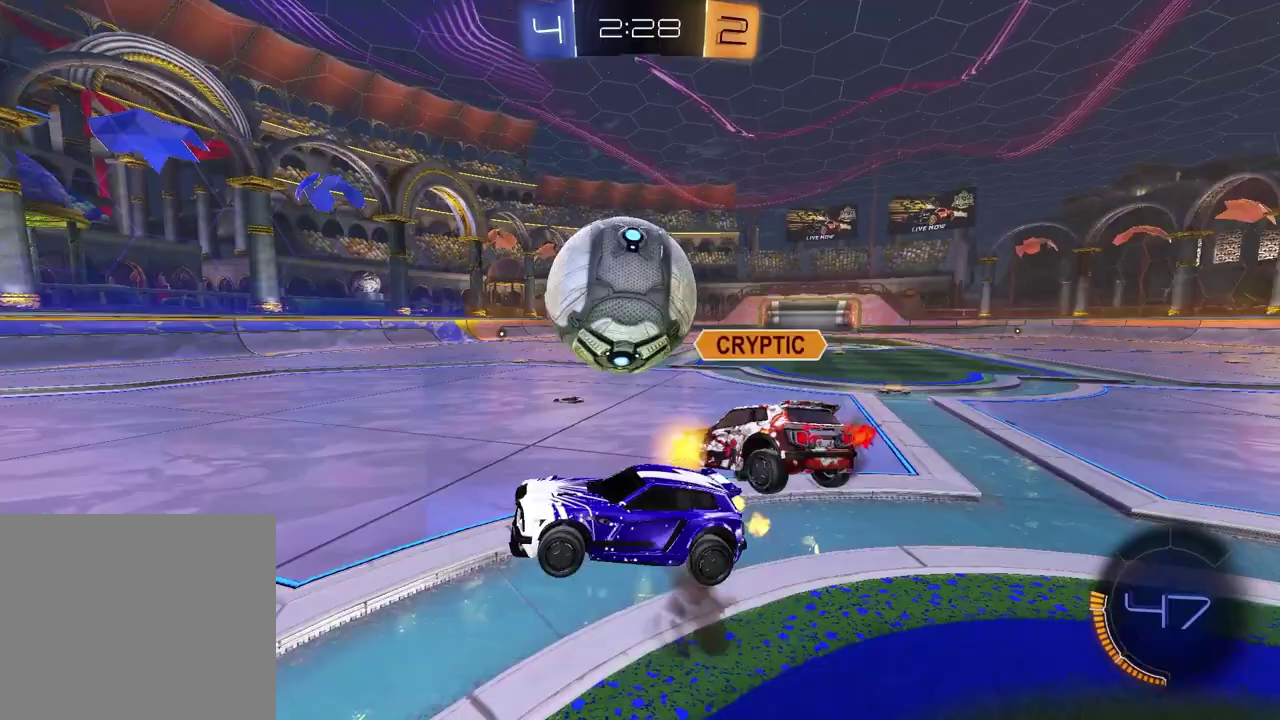
{"buttons": ["L1"], "left_stick": "up-left", "right_stick": "center", "events": [[33, "left_stick", "right"], [133, "left_stick", "center"], [167, "R2", "up"], [400, "left_stick", "up-left"], [433, "L1", "down"]]}
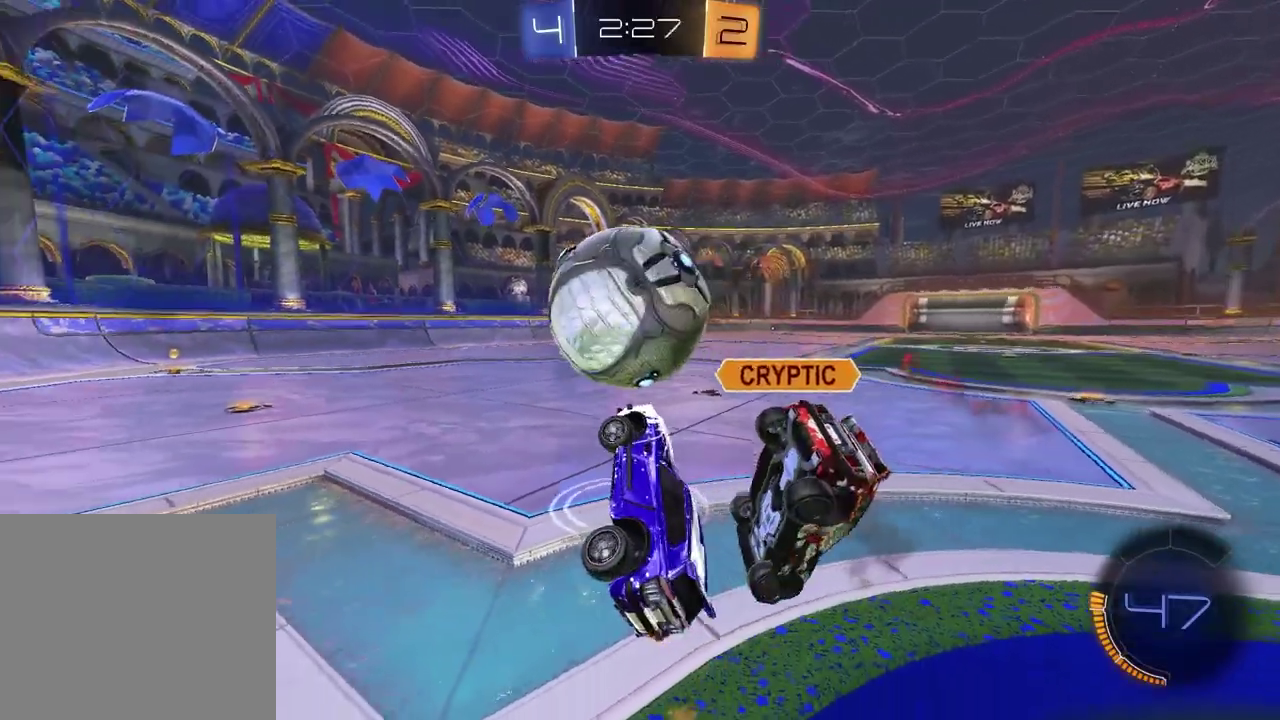
{"buttons": ["R2"], "left_stick": "left", "right_stick": "center", "events": [[67, "R2", "down"], [83, "L1", "up"], [117, "left_stick", "center"], [250, "CROSS", "down"], [267, "left_stick", "up"], [383, "left_stick", "up-left"], [400, "CROSS", "up"], [433, "left_stick", "left"]]}
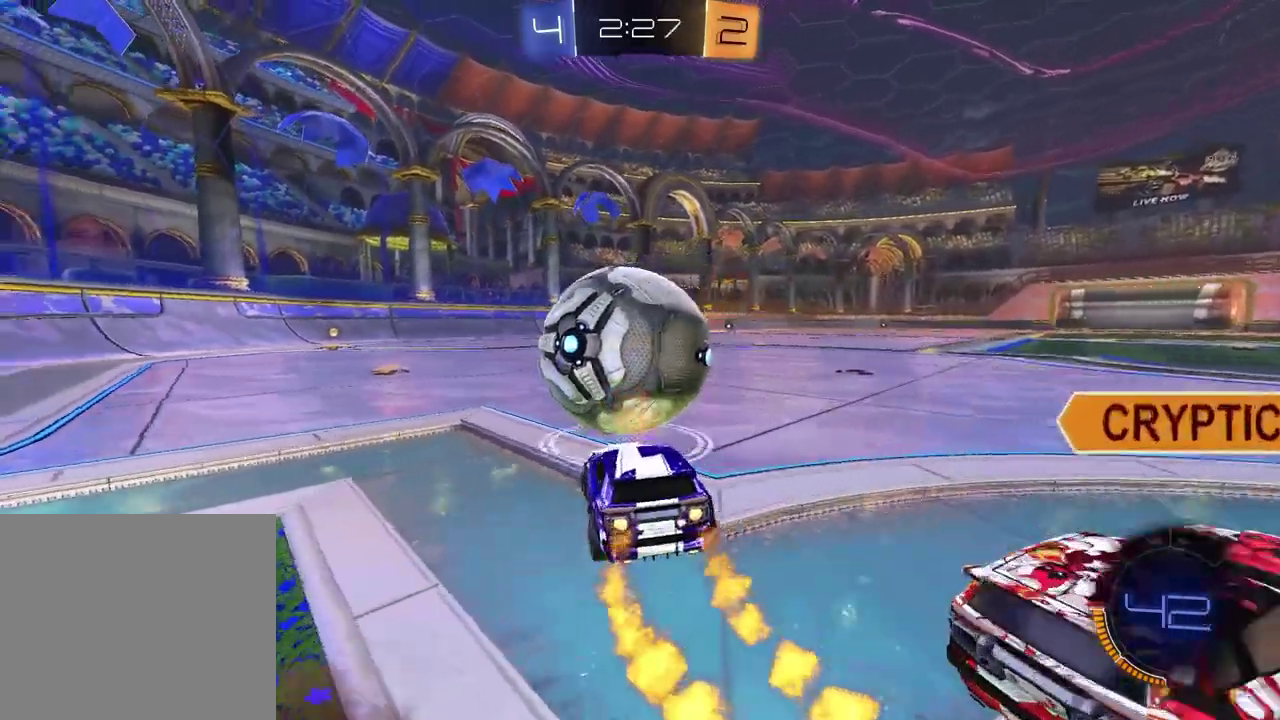
{"buttons": ["R2"], "left_stick": "center", "right_stick": "center", "events": [[217, "left_stick", "center"], [367, "TRIANGLE", "down"], [450, "TRIANGLE", "up"]]}
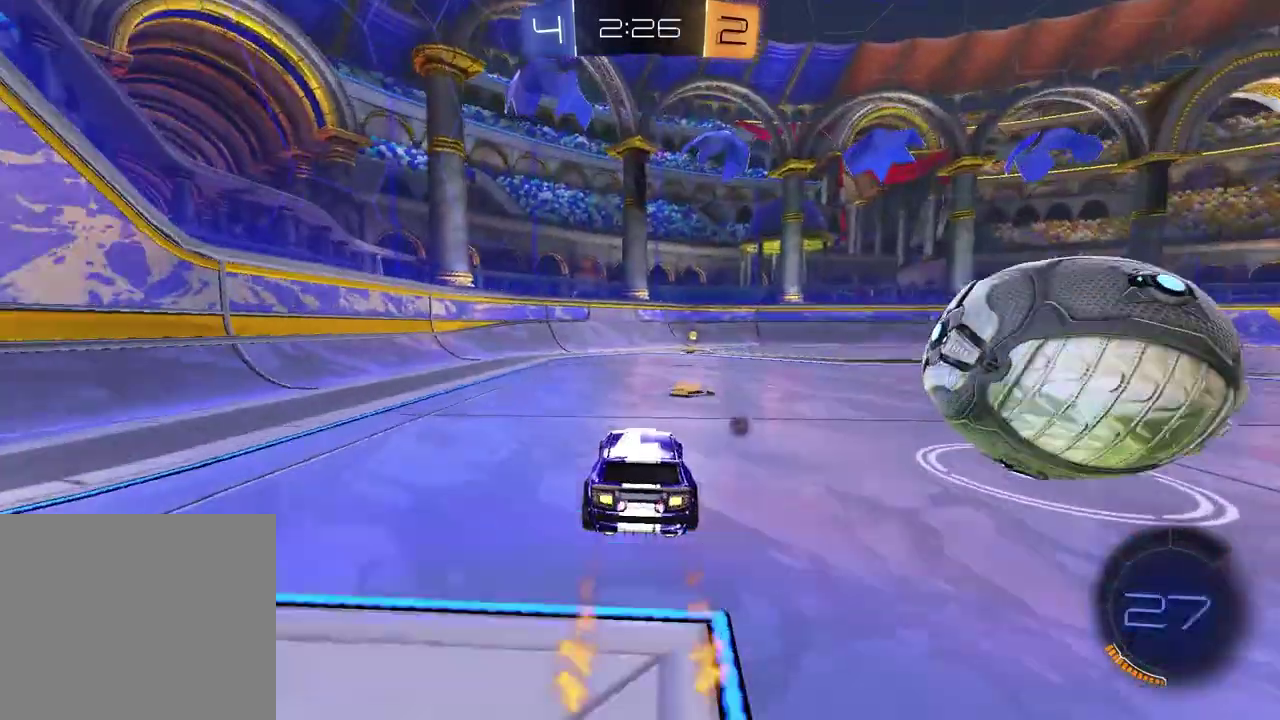
{"buttons": ["R2"], "left_stick": "right", "right_stick": "center", "events": [[67, "TRIANGLE", "down"], [150, "TRIANGLE", "up"], [183, "left_stick", "right"], [200, "L1", "down"], [333, "L1", "up"]]}
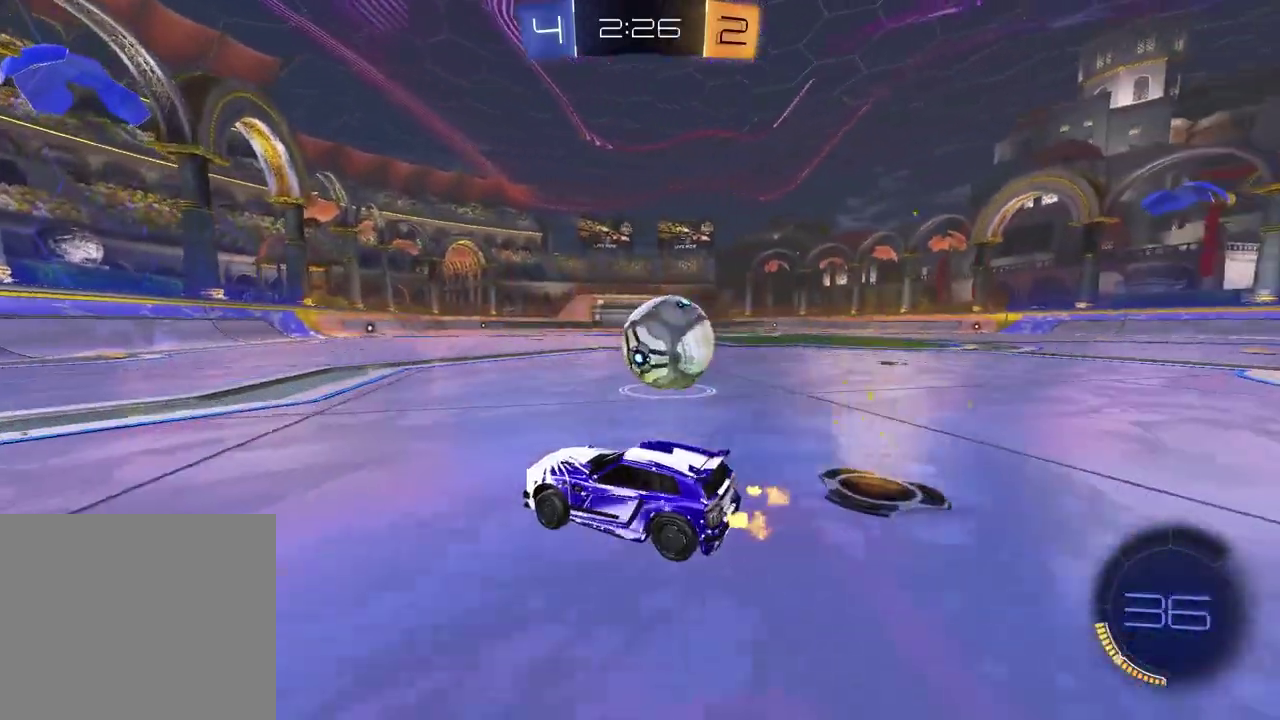
{"buttons": ["CROSS", "R2"], "left_stick": "down-right", "right_stick": "center", "events": [[117, "left_stick", "center"], [283, "left_stick", "up-right"], [300, "CROSS", "down"], [350, "CROSS", "up"], [367, "left_stick", "right"], [417, "CROSS", "down"], [467, "left_stick", "down-right"]]}
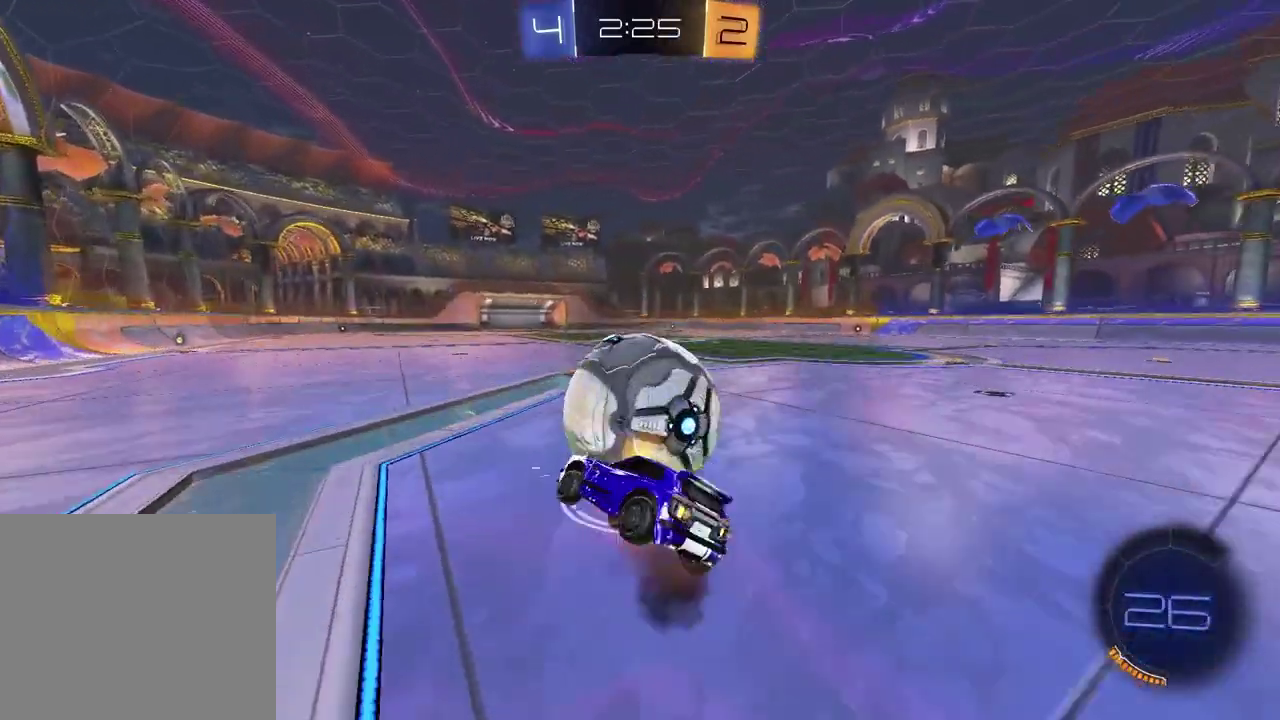
{"buttons": ["SQUARE", "R2"], "left_stick": "down-right", "right_stick": "center", "events": [[33, "CROSS", "up"], [83, "left_stick", "center"], [150, "left_stick", "down-left"], [333, "SQUARE", "down"], [383, "left_stick", "down-right"]]}
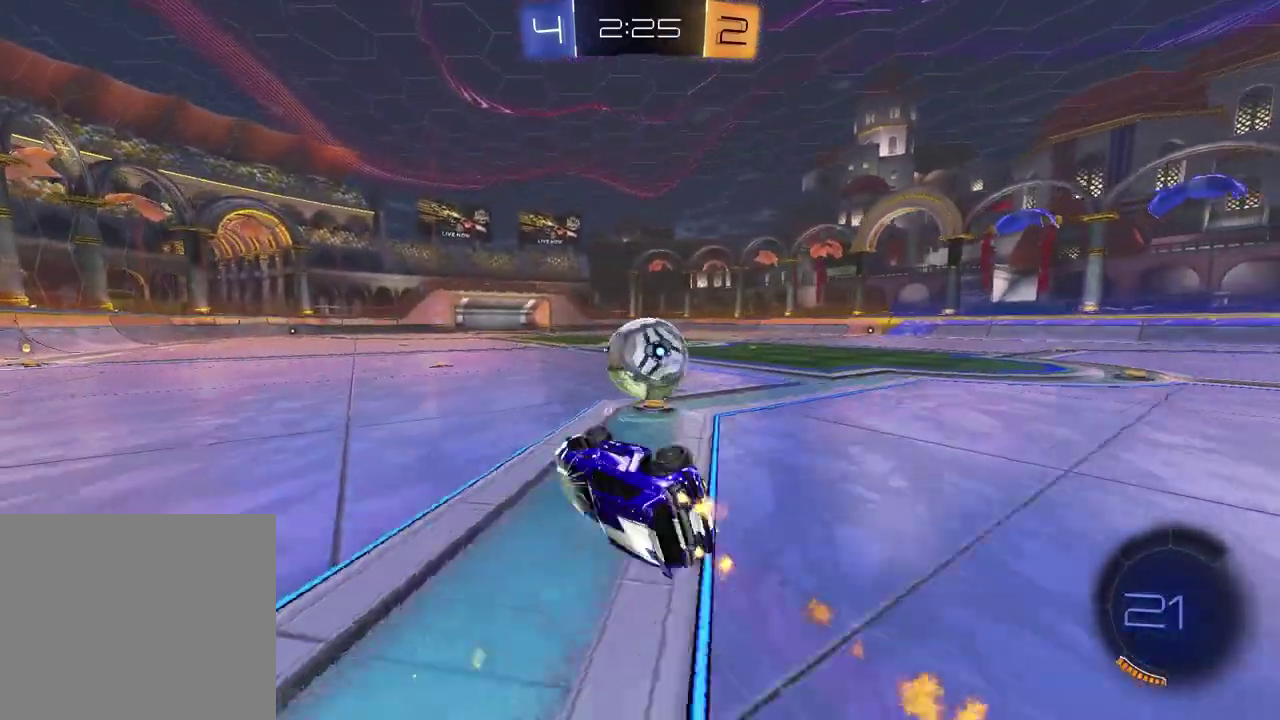
{"buttons": ["R2"], "left_stick": "center", "right_stick": "center", "events": [[83, "R2", "up"], [217, "SQUARE", "up"], [217, "left_stick", "down"], [267, "left_stick", "down-left"], [317, "R2", "down"], [317, "left_stick", "center"]]}